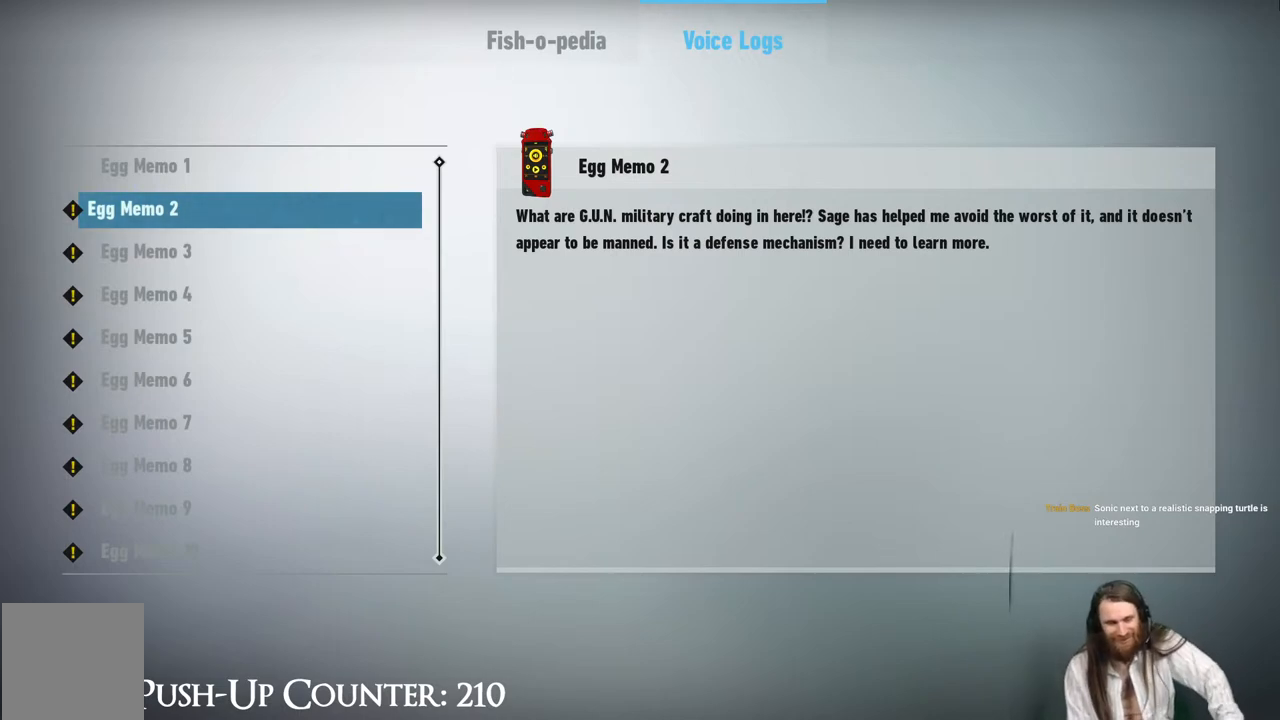
Gameplay with a controller (Xbox layout); each line is a JSON object with the inputs held at the frame after it. "events" lists button and stick changes between this image and that frame as [ms after this image, input, new state], when the widget could be followed in between. Not read: L3 R3.
{"buttons": [], "left_stick": "center", "right_stick": "center", "events": [[83, "DPAD_DOWN", "down"], [83, "DPAD_LEFT", "down"], [133, "DPAD_LEFT", "up"], [183, "DPAD_DOWN", "up"]]}
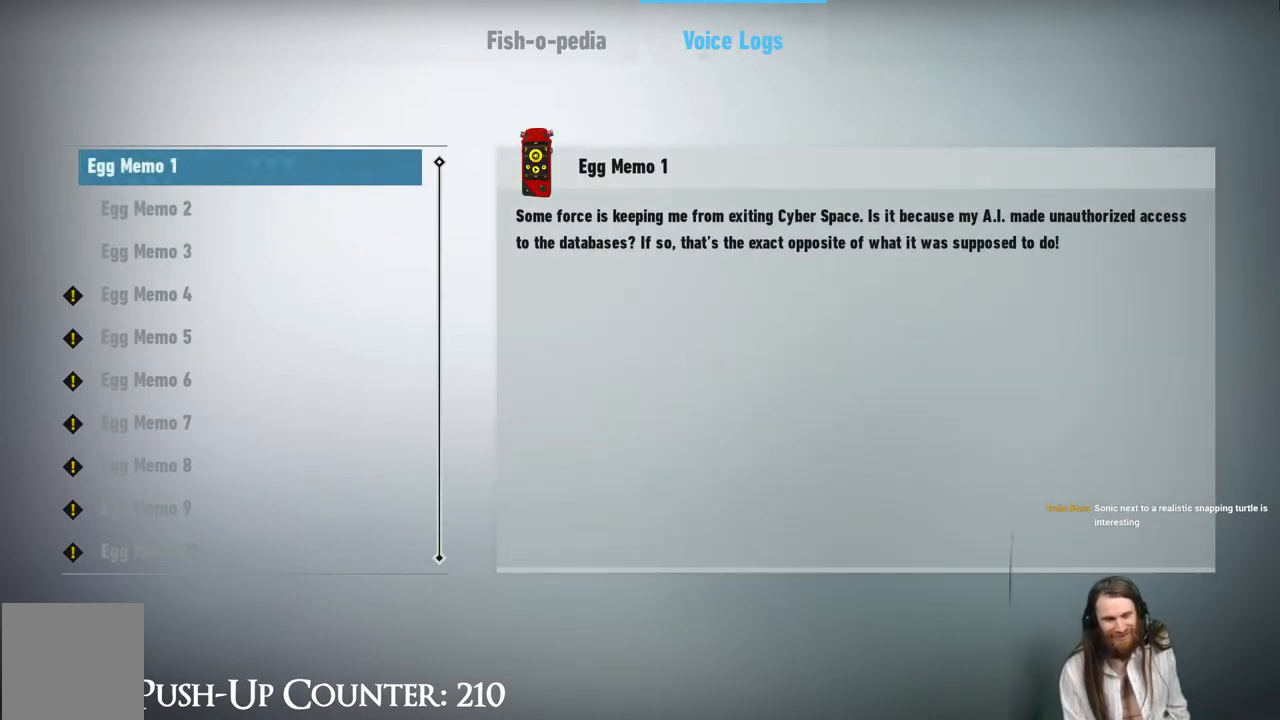
{"buttons": [], "left_stick": "center", "right_stick": "center", "events": []}
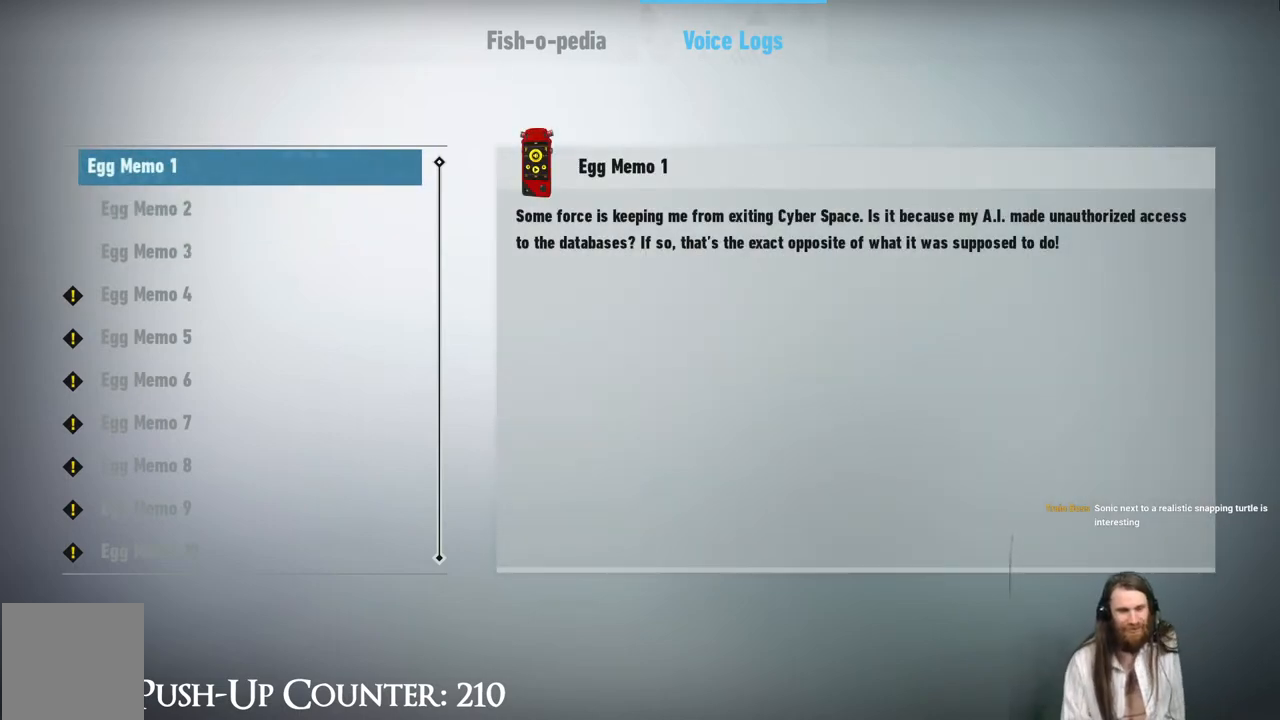
{"buttons": [], "left_stick": "center", "right_stick": "center", "events": []}
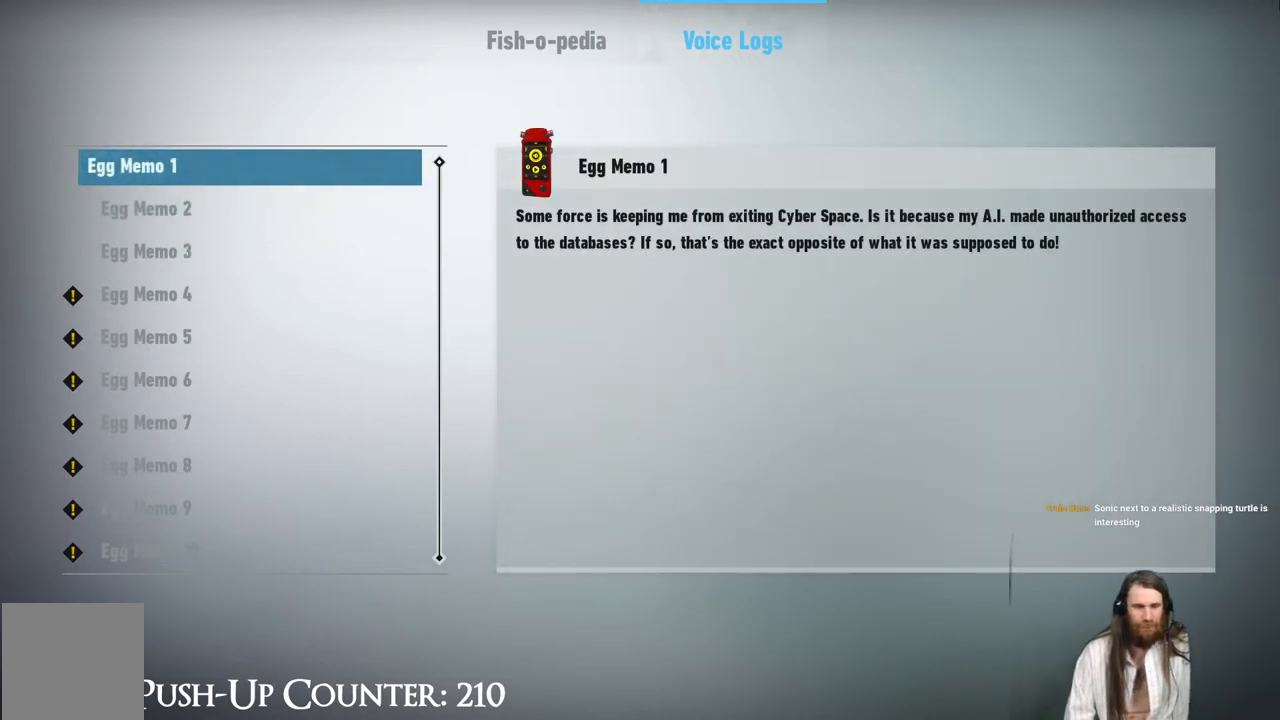
{"buttons": [], "left_stick": "center", "right_stick": "center", "events": [[33, "DPAD_DOWN", "down"], [67, "DPAD_LEFT", "down"], [83, "DPAD_LEFT", "up"], [117, "DPAD_DOWN", "up"], [200, "DPAD_DOWN", "down"], [317, "DPAD_DOWN", "up"]]}
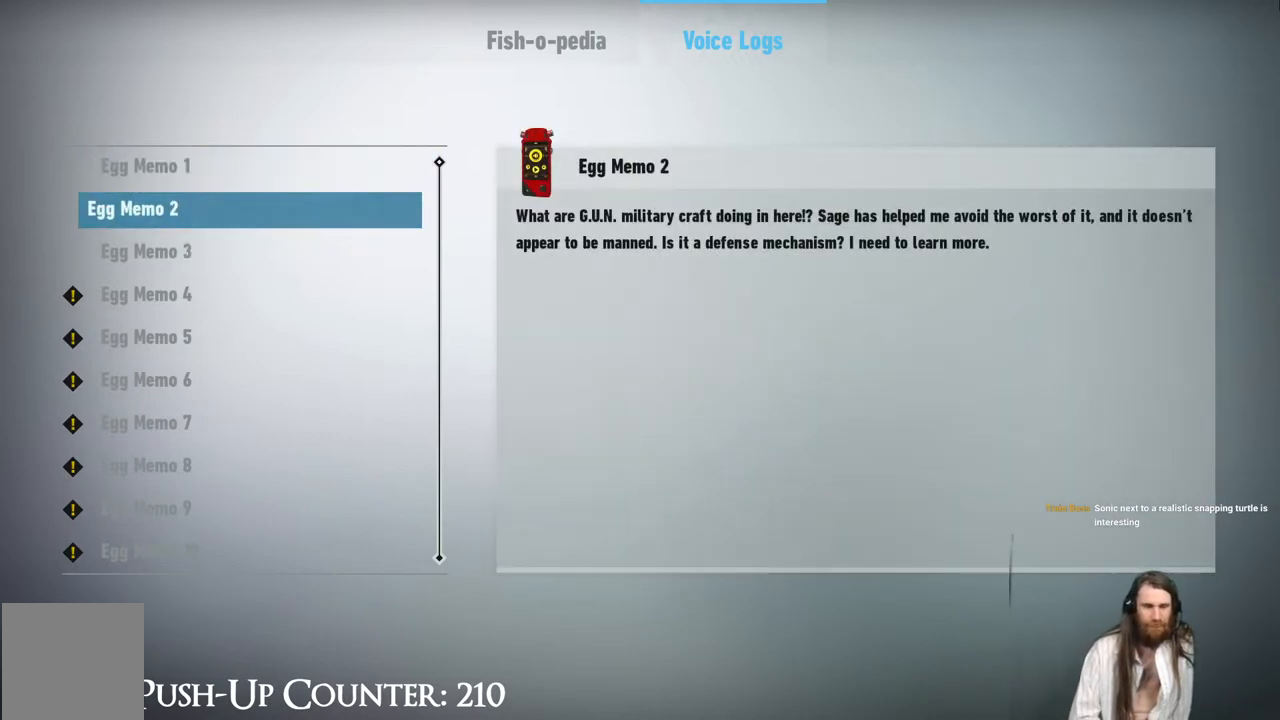
{"buttons": [], "left_stick": "center", "right_stick": "center", "events": [[117, "DPAD_DOWN", "down"], [217, "DPAD_DOWN", "up"]]}